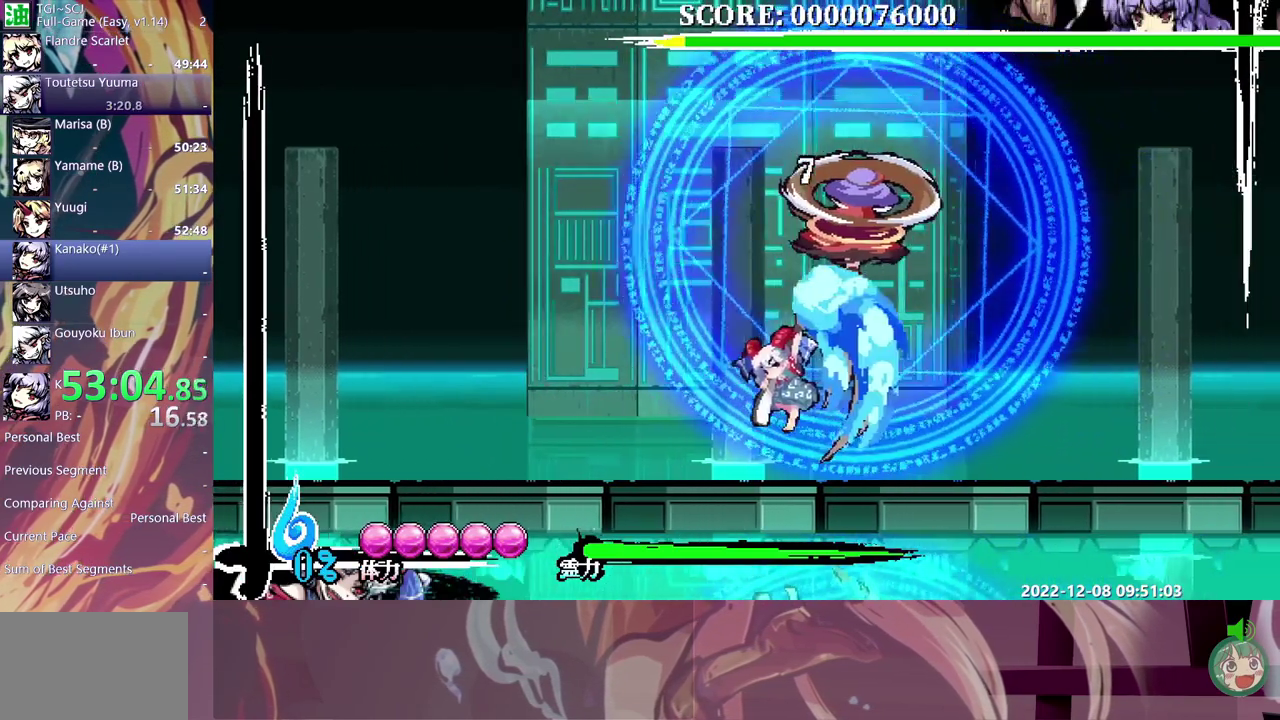
Gameplay with a controller (Xbox layout); each line is a JSON object with the inputs held at the frame after it. "events" lists button and stick changes between this image and that frame as [ms after this image, input, new state], when the widget could be followed in between. Not read: DPAD_DOWN DPAD_LEFT DPAD_UP L1 L2 L3 R1 R2 R3.
{"buttons": [], "events": []}
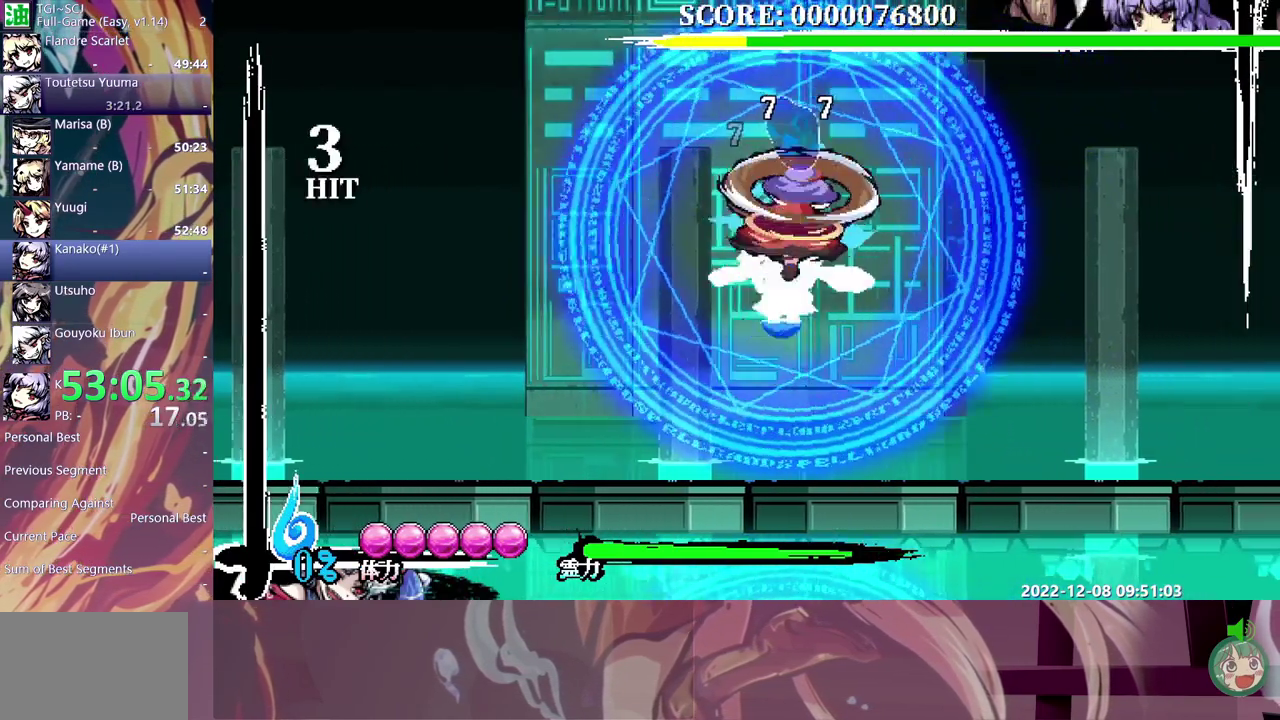
{"buttons": [], "events": [[217, "Y", "down"], [300, "Y", "up"], [383, "Y", "down"], [450, "Y", "up"]]}
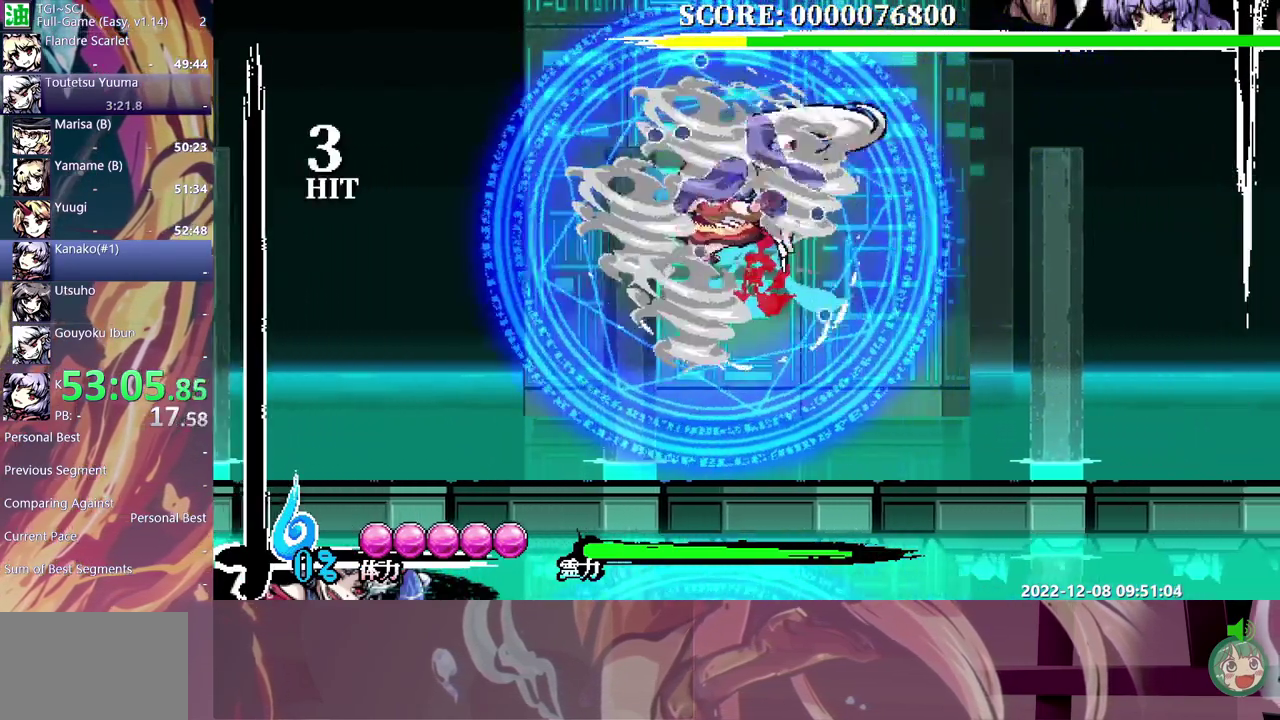
{"buttons": [], "events": [[33, "Y", "down"], [150, "Y", "up"], [233, "Y", "down"], [317, "Y", "up"], [367, "Y", "down"], [467, "Y", "up"]]}
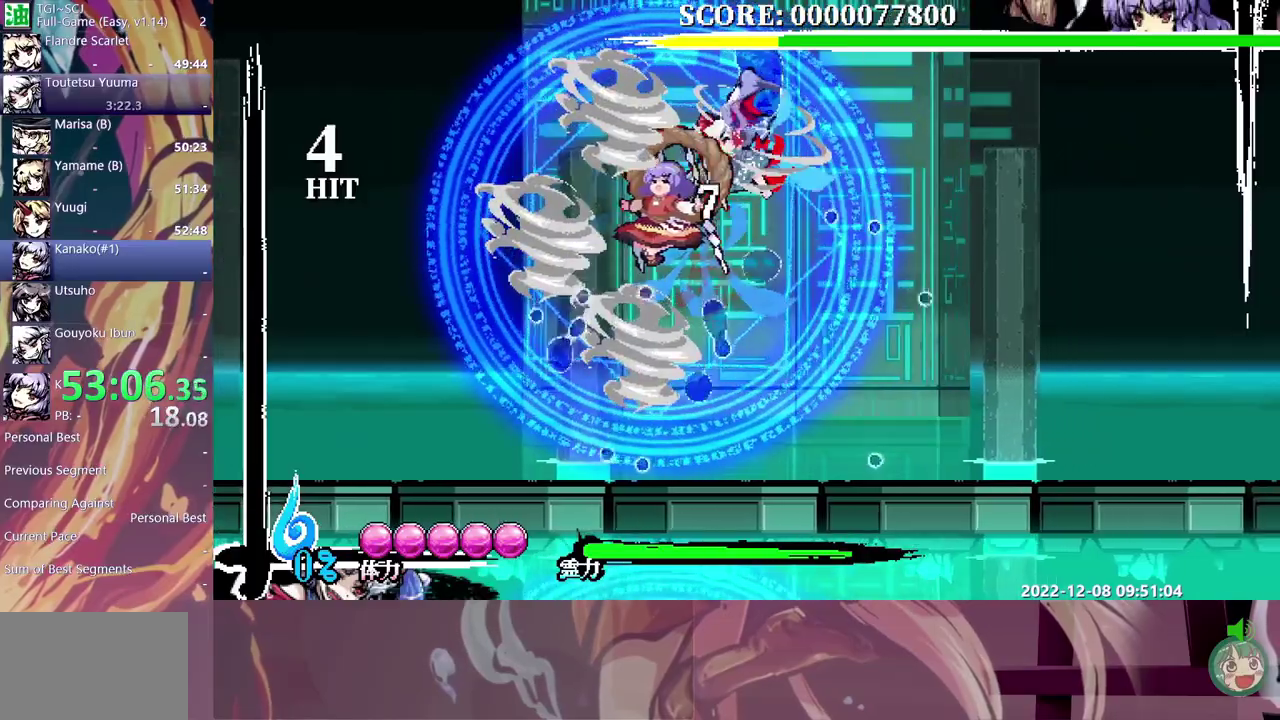
{"buttons": ["Y"], "events": [[33, "Y", "down"], [117, "Y", "up"], [200, "Y", "down"], [250, "Y", "up"], [333, "Y", "down"], [417, "Y", "up"], [467, "Y", "down"]]}
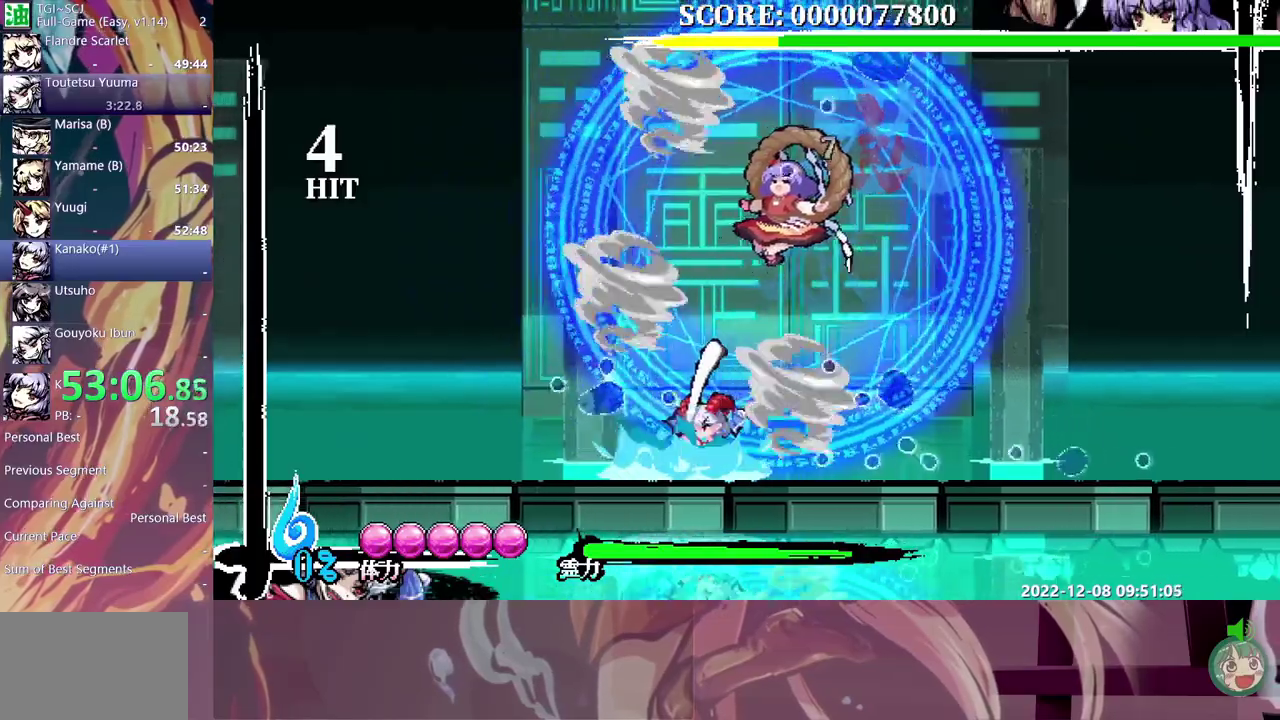
{"buttons": [], "events": [[83, "Y", "up"]]}
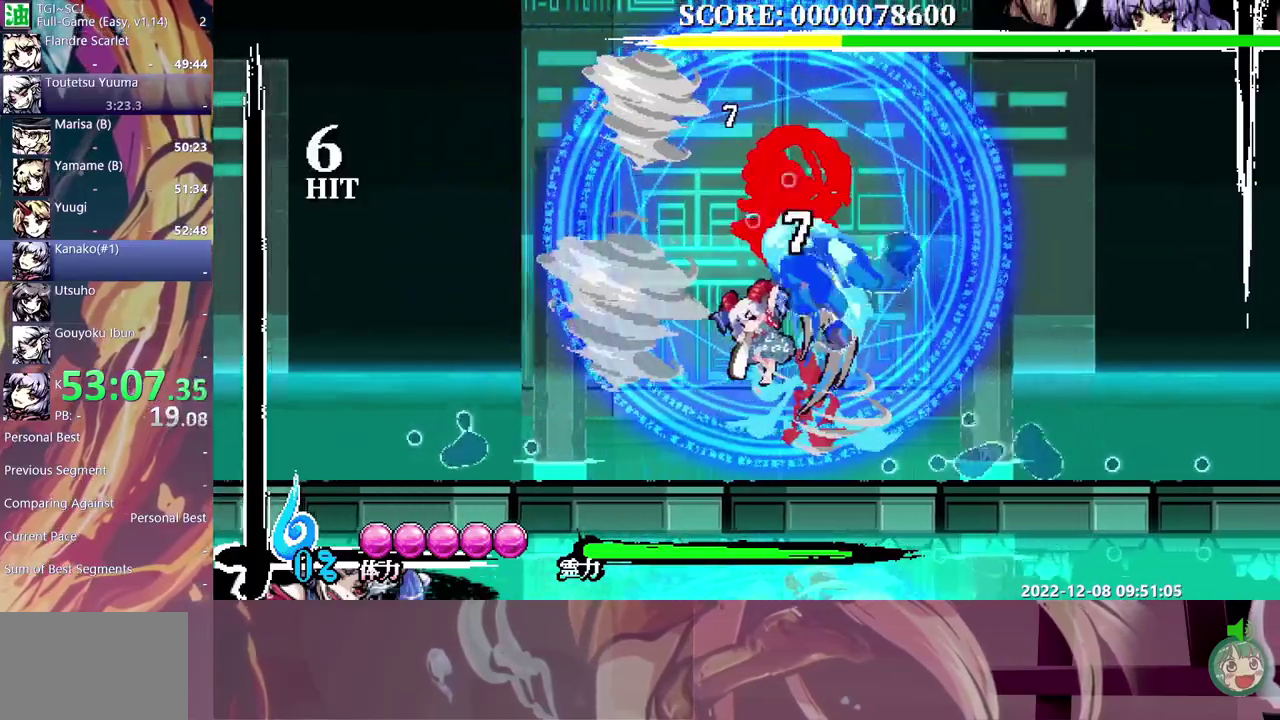
{"buttons": [], "events": []}
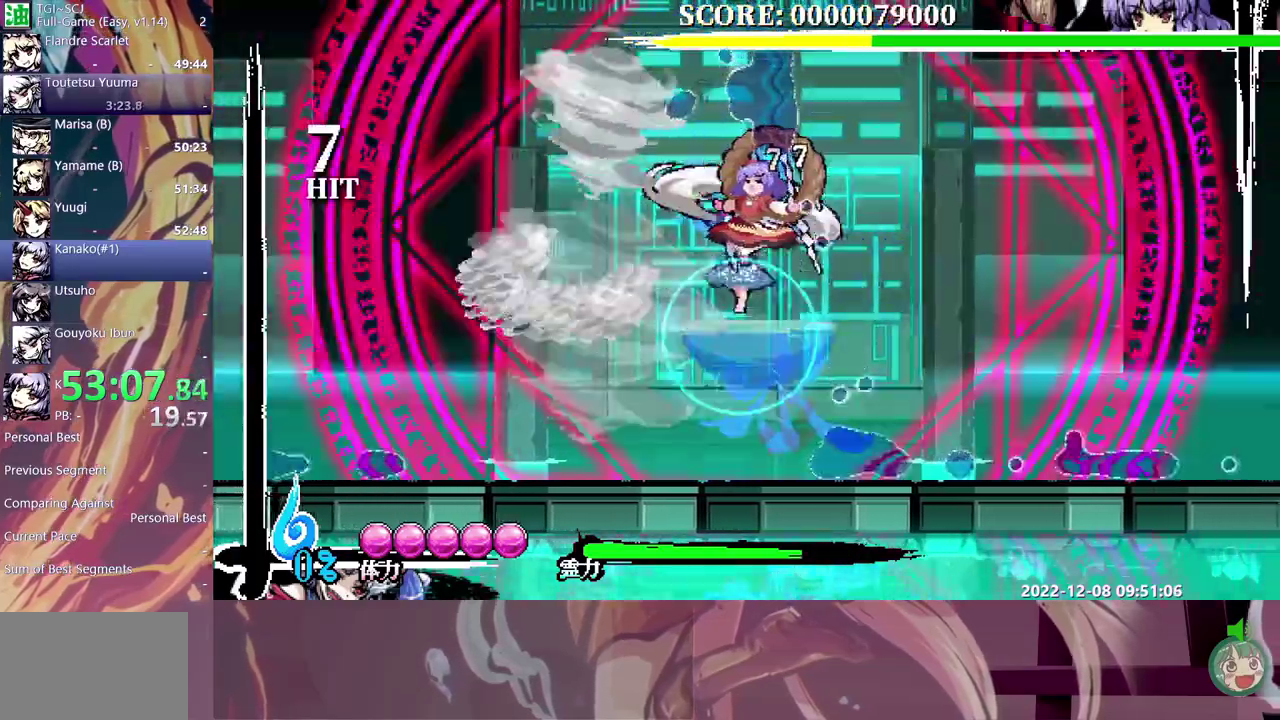
{"buttons": [], "events": [[67, "Y", "down"], [133, "Y", "up"], [233, "Y", "down"], [300, "Y", "up"], [383, "Y", "down"], [483, "Y", "up"]]}
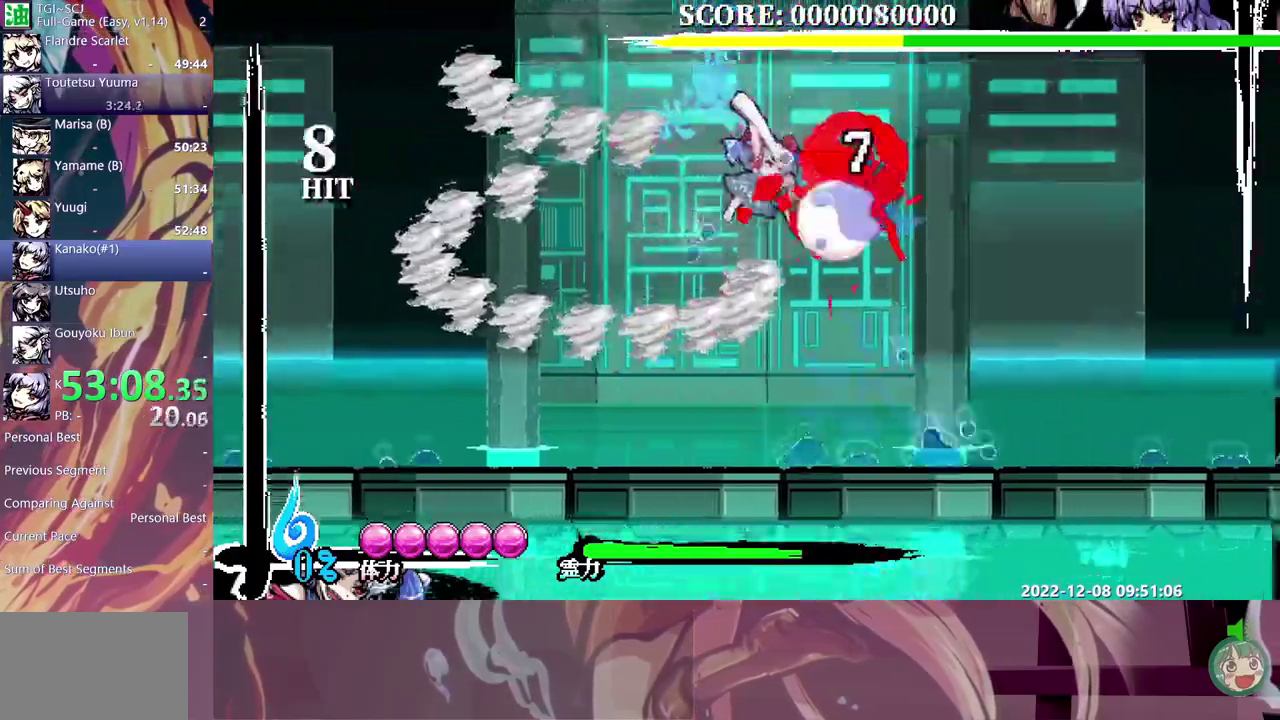
{"buttons": ["Y"], "events": [[33, "Y", "down"], [100, "Y", "up"], [167, "Y", "down"], [250, "Y", "up"], [333, "Y", "down"], [383, "Y", "up"], [467, "Y", "down"]]}
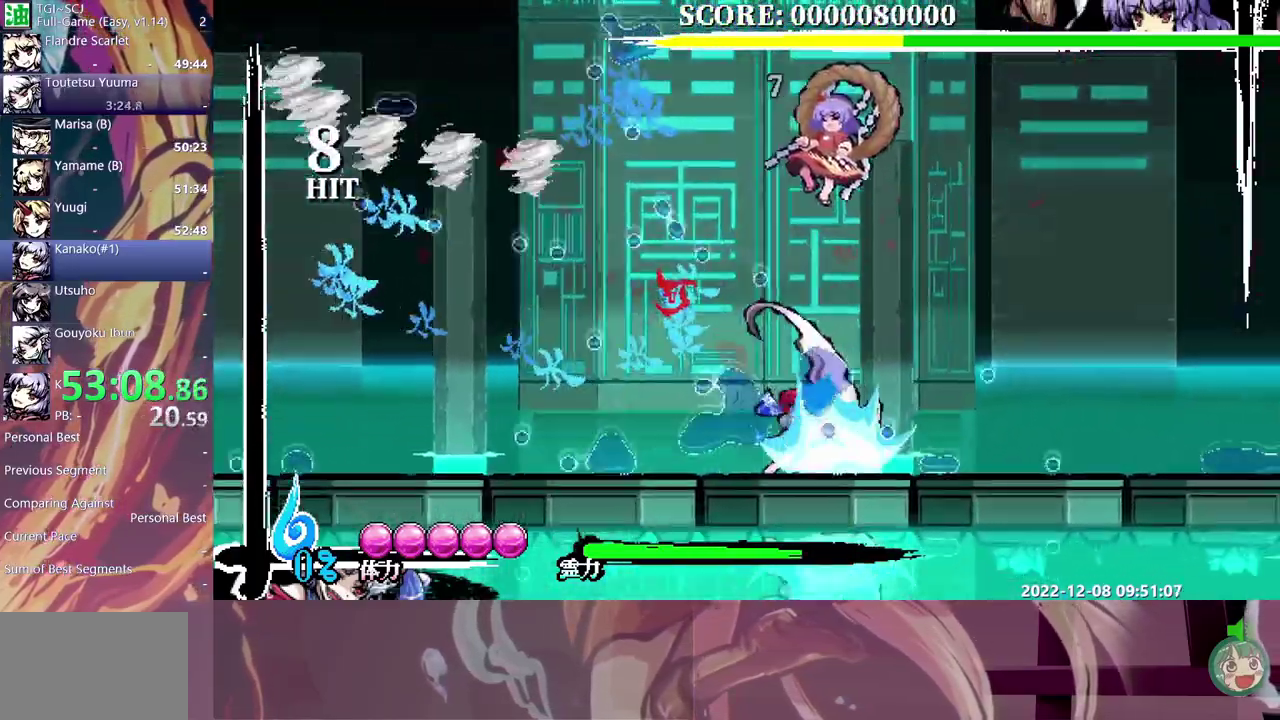
{"buttons": [], "events": [[50, "Y", "up"], [133, "Y", "down"], [200, "Y", "up"], [267, "Y", "down"], [367, "Y", "up"]]}
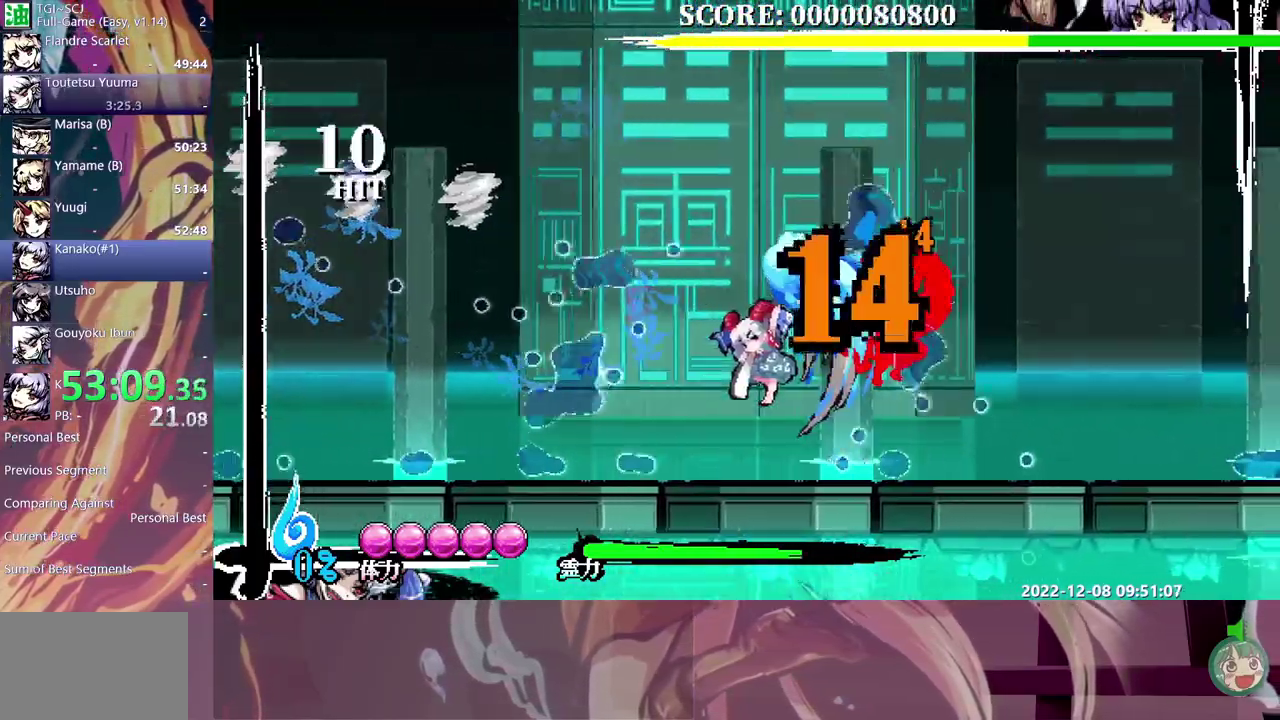
{"buttons": [], "events": []}
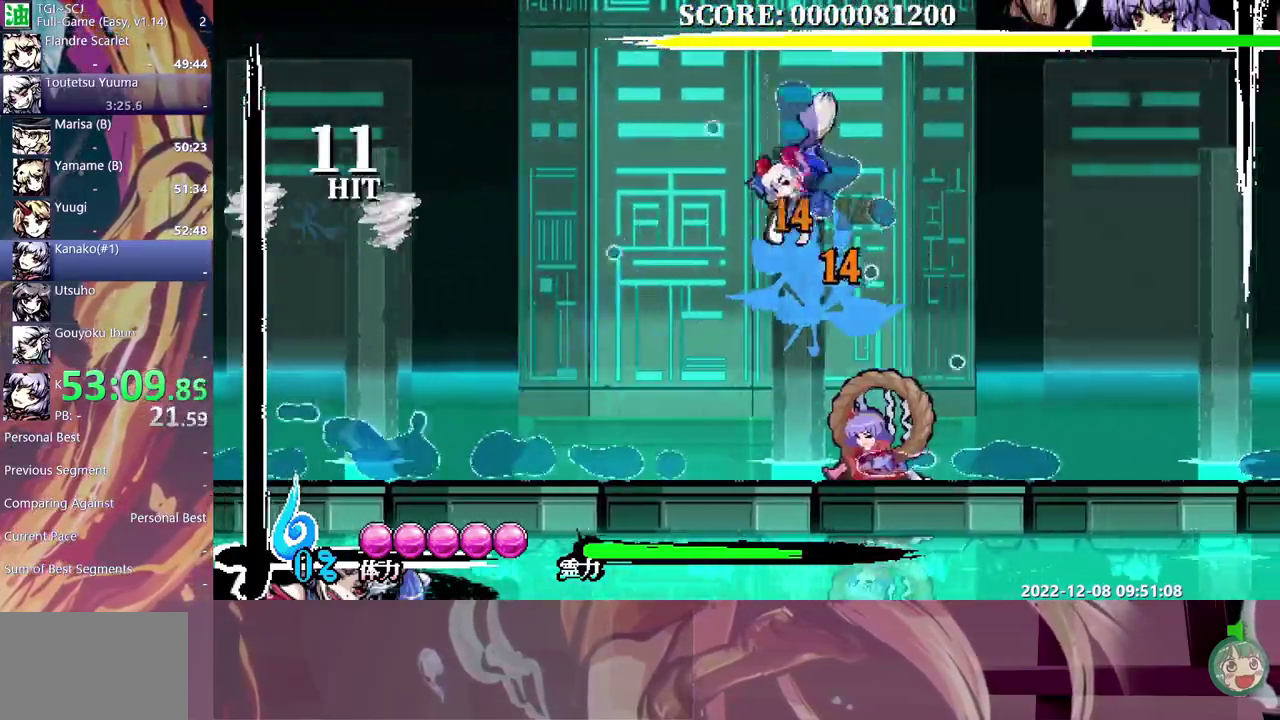
{"buttons": [], "events": [[367, "Y", "down"], [450, "Y", "up"]]}
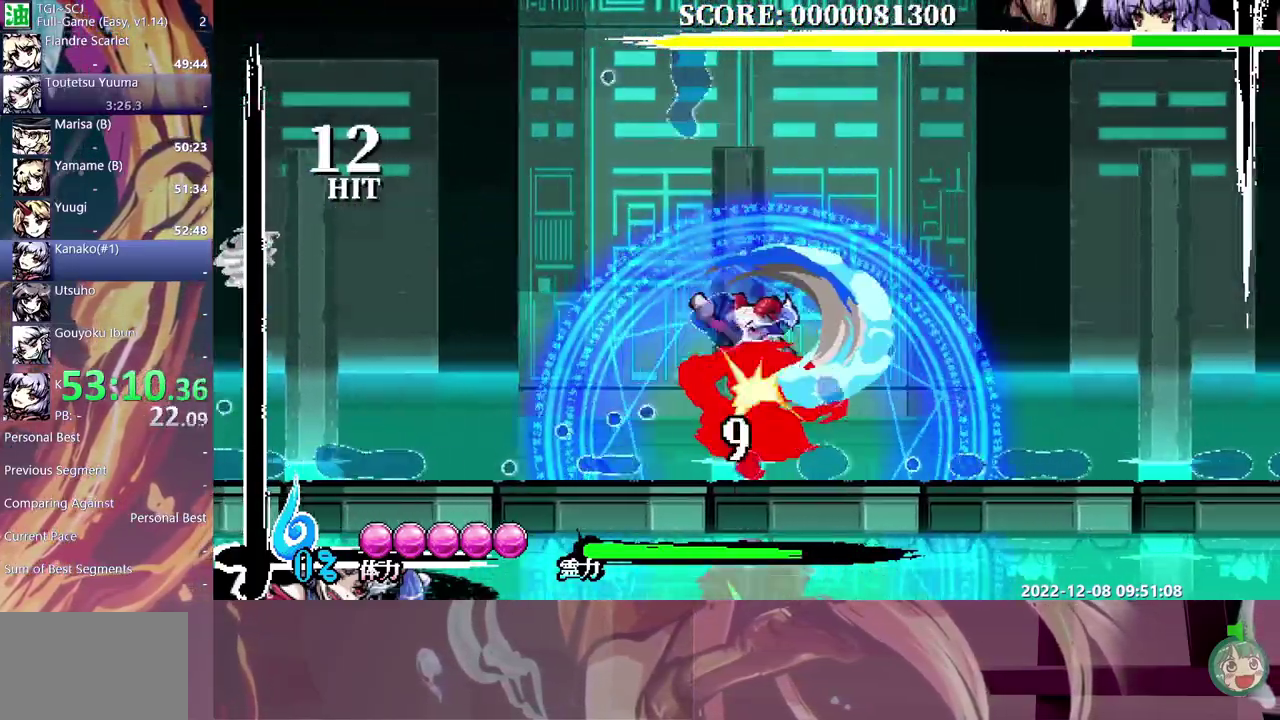
{"buttons": ["Y"], "events": [[33, "Y", "down"], [83, "Y", "up"], [500, "Y", "down"]]}
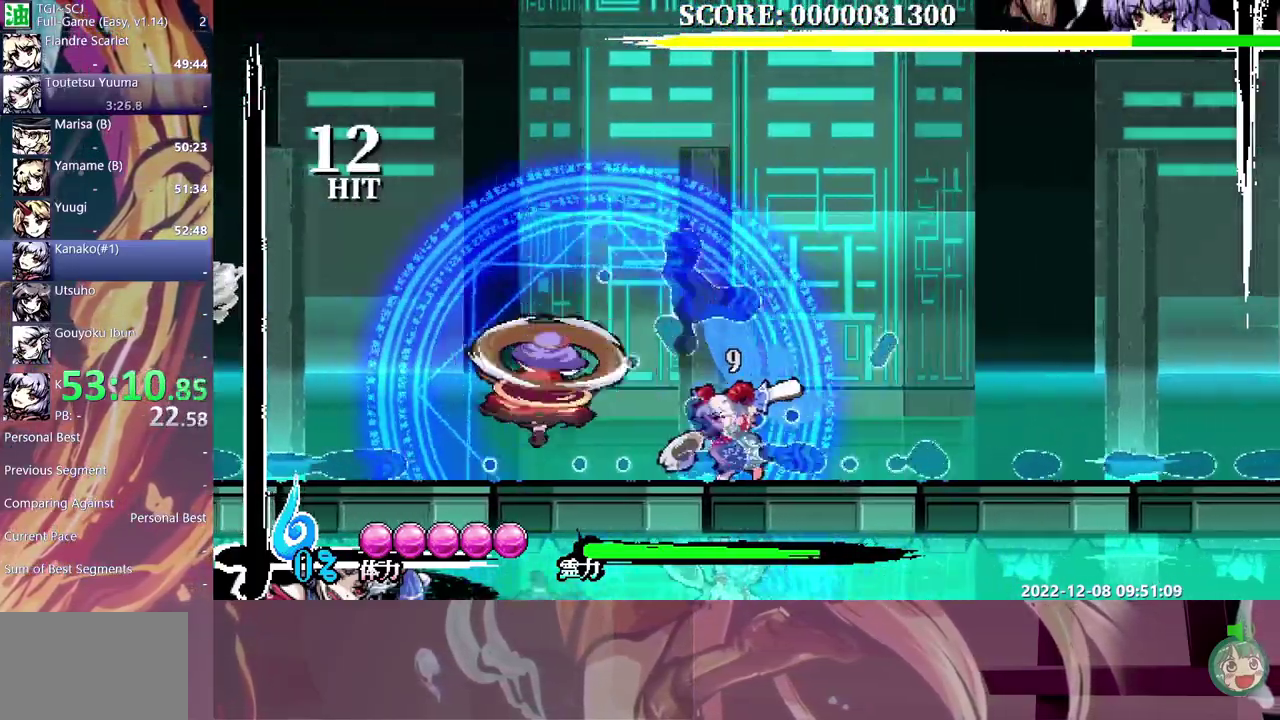
{"buttons": ["Y"], "events": [[67, "Y", "up"], [133, "Y", "down"], [217, "Y", "up"], [283, "Y", "down"], [350, "Y", "up"], [450, "Y", "down"]]}
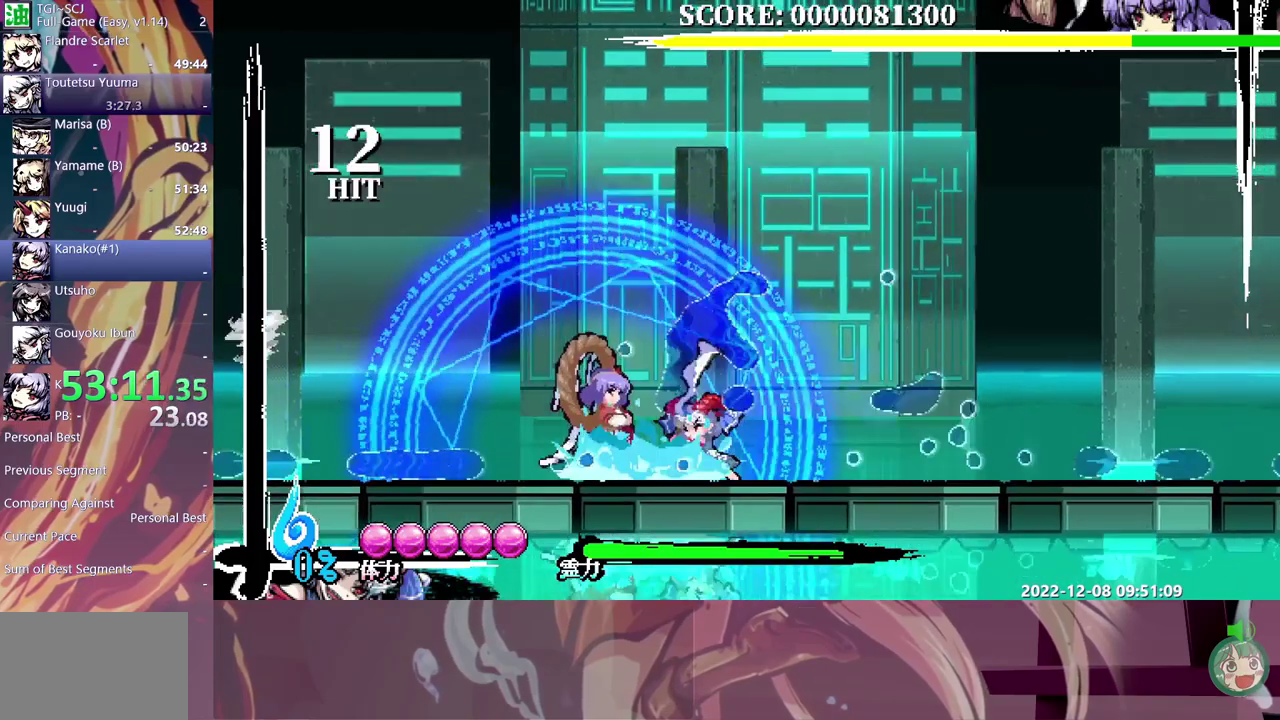
{"buttons": ["DPAD_RIGHT"], "events": [[17, "Y", "up"], [100, "Y", "down"], [183, "Y", "up"], [267, "Y", "down"], [317, "Y", "up"], [333, "DPAD_RIGHT", "down"], [383, "Y", "down"], [467, "Y", "up"]]}
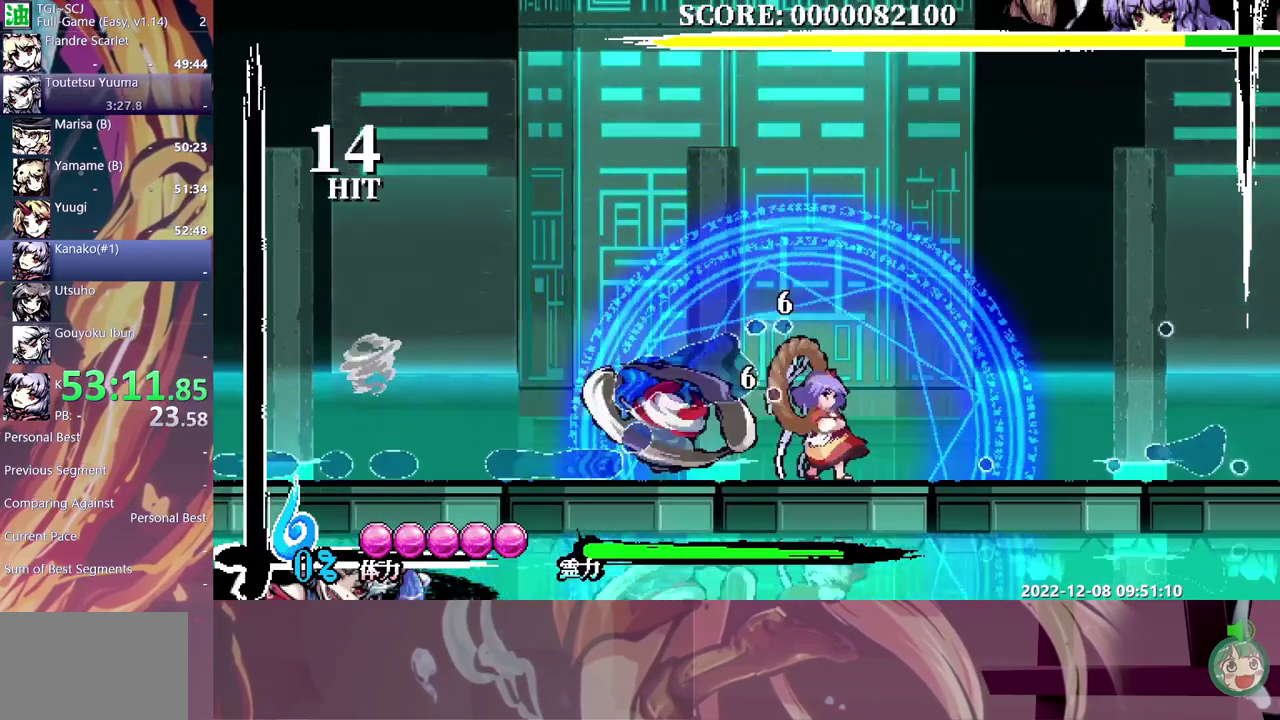
{"buttons": [], "events": [[50, "Y", "down"], [117, "Y", "up"], [483, "DPAD_RIGHT", "up"]]}
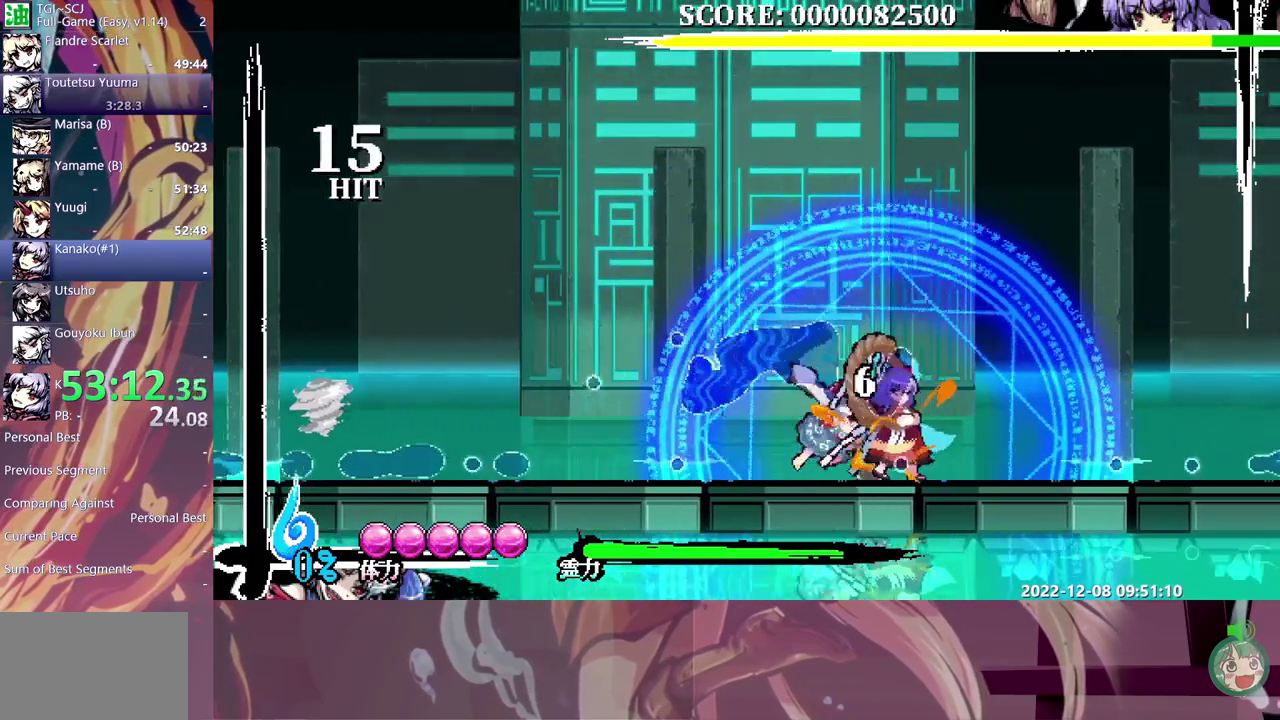
{"buttons": ["Y"], "events": [[17, "Y", "down"], [100, "Y", "up"], [167, "Y", "down"], [267, "Y", "up"], [333, "Y", "down"], [433, "Y", "up"], [483, "Y", "down"]]}
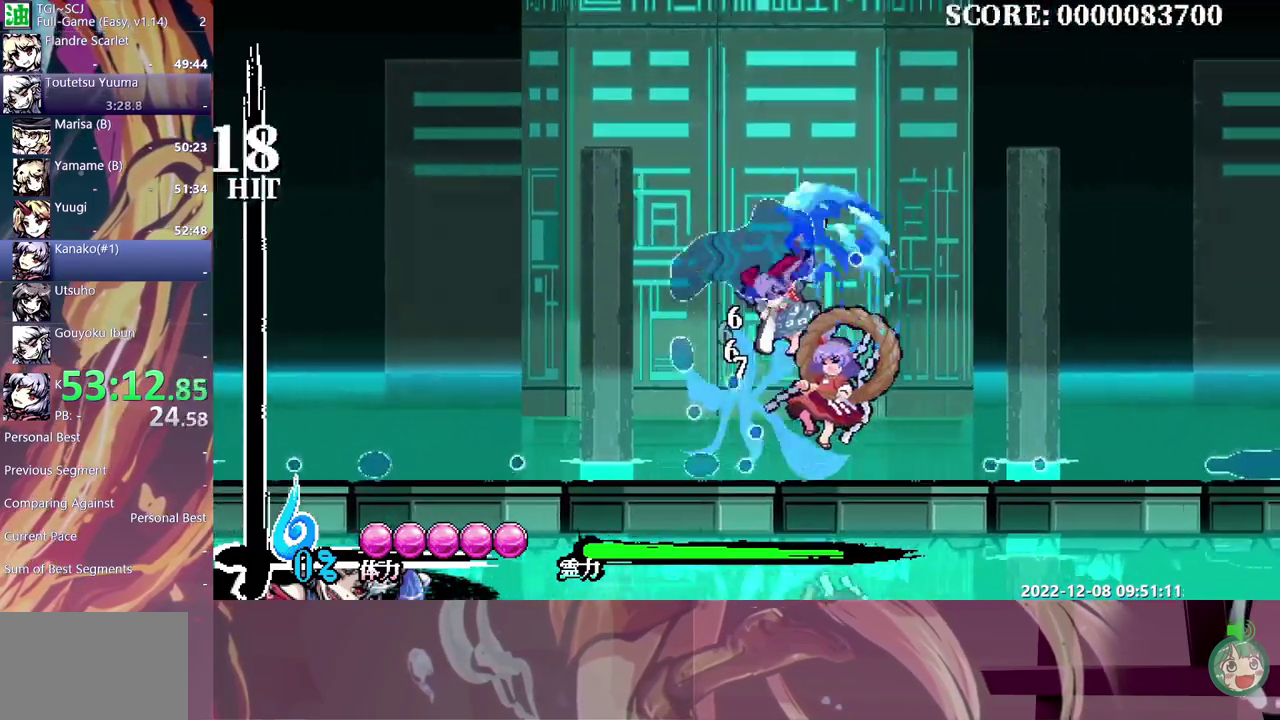
{"buttons": [], "events": [[67, "Y", "up"]]}
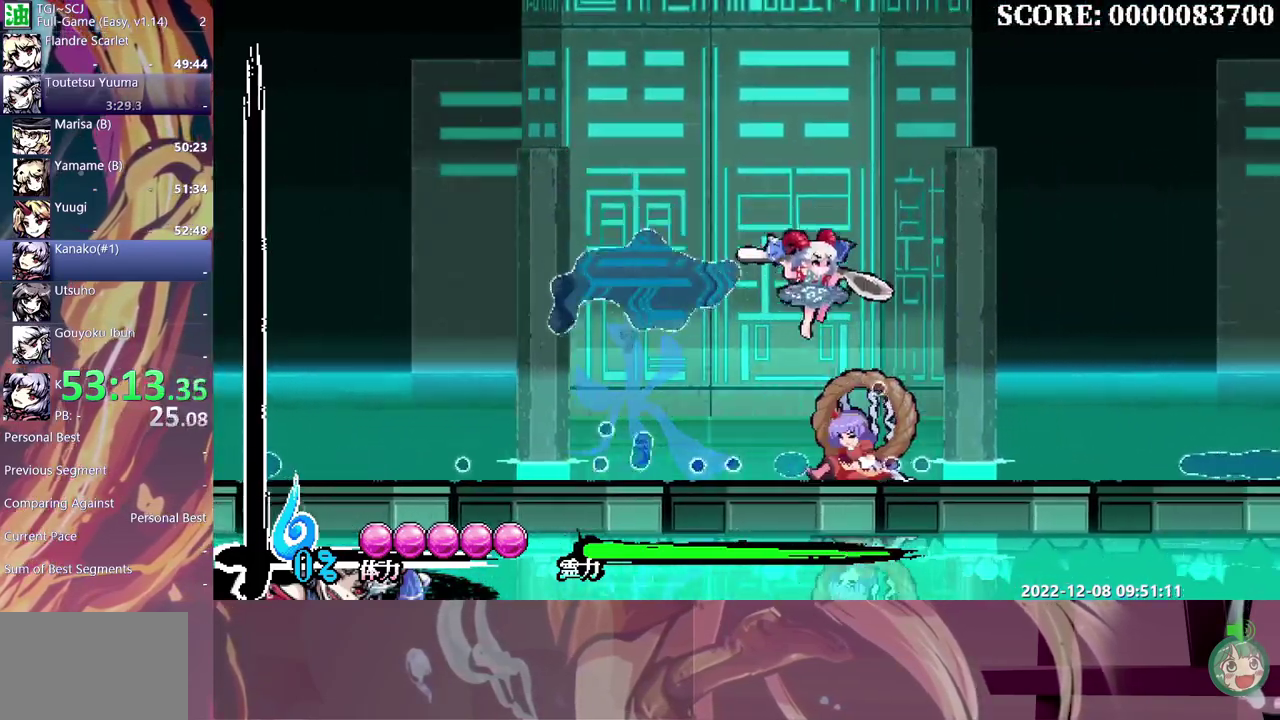
{"buttons": [], "events": []}
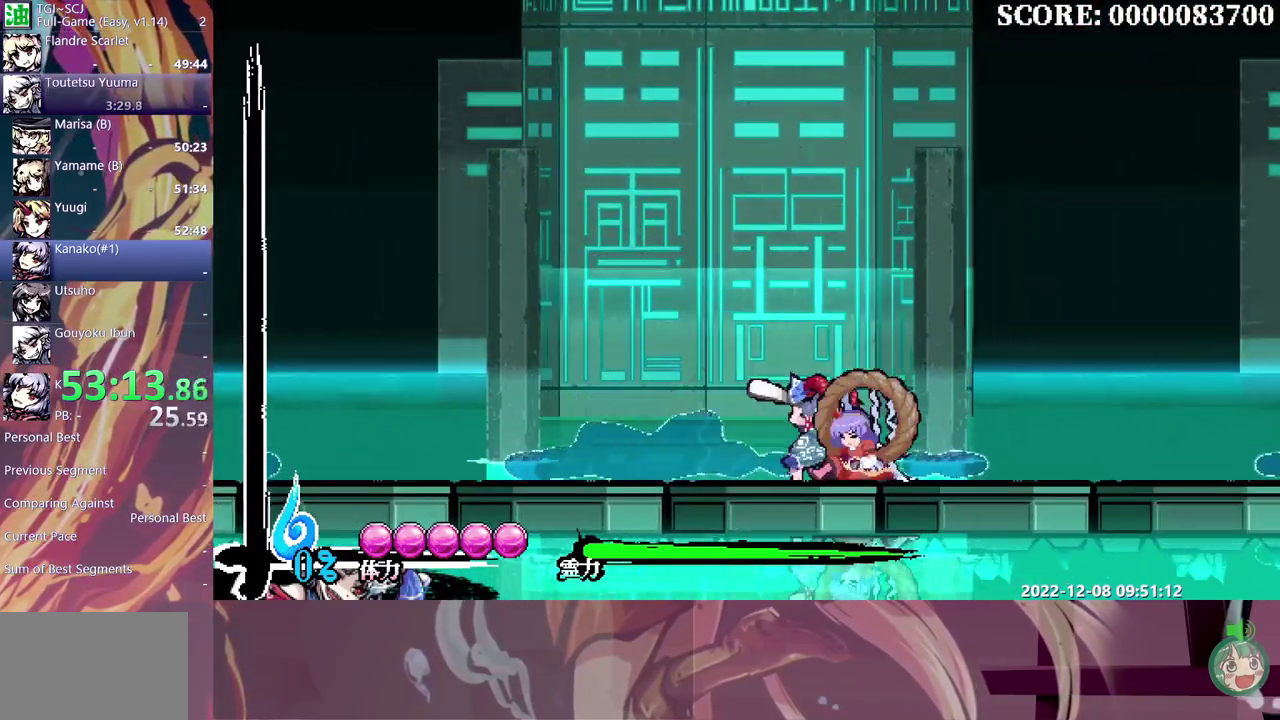
{"buttons": [], "events": []}